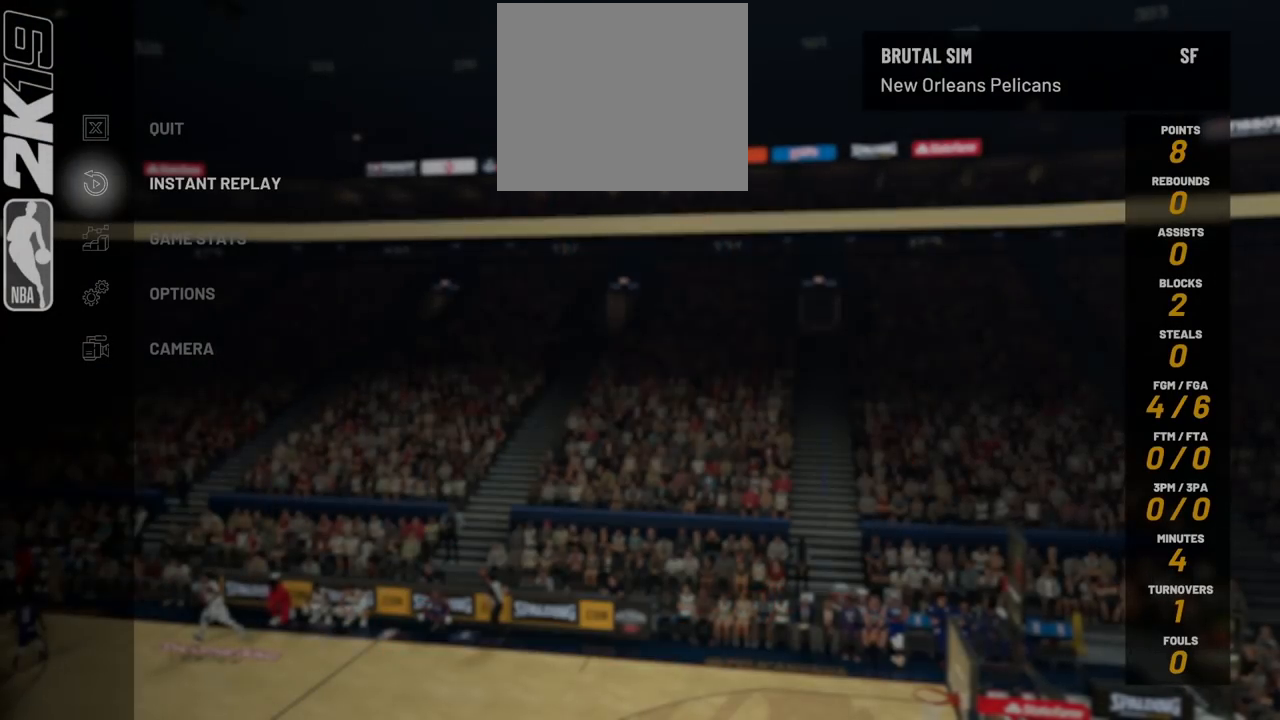
Gameplay with a controller (PlayStation layout); each line is a JSON object with the inputs held at the frame after it. "events" lists button and stick changes between this image and that frame as [ms after this image, input, new state], when the widget could be followed in between. Not read: L2.
{"buttons": [], "left_stick": "center", "right_stick": "center", "events": []}
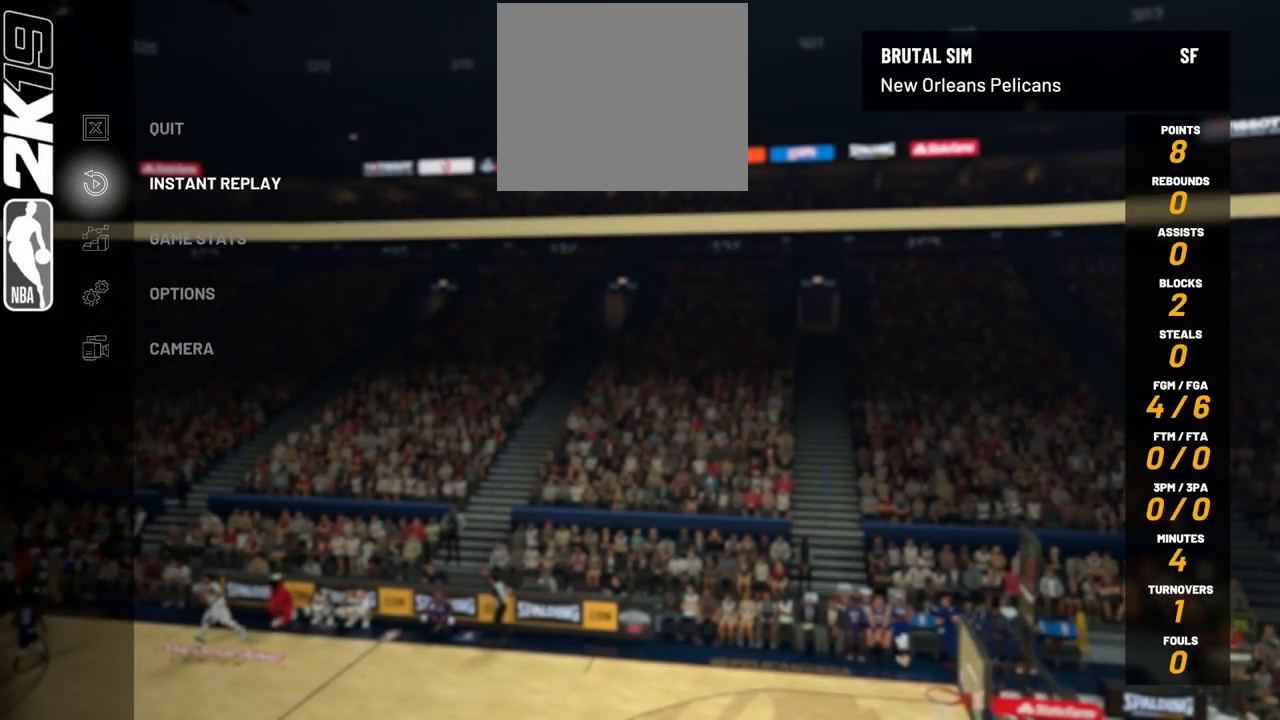
{"buttons": [], "left_stick": "center", "right_stick": "center", "events": []}
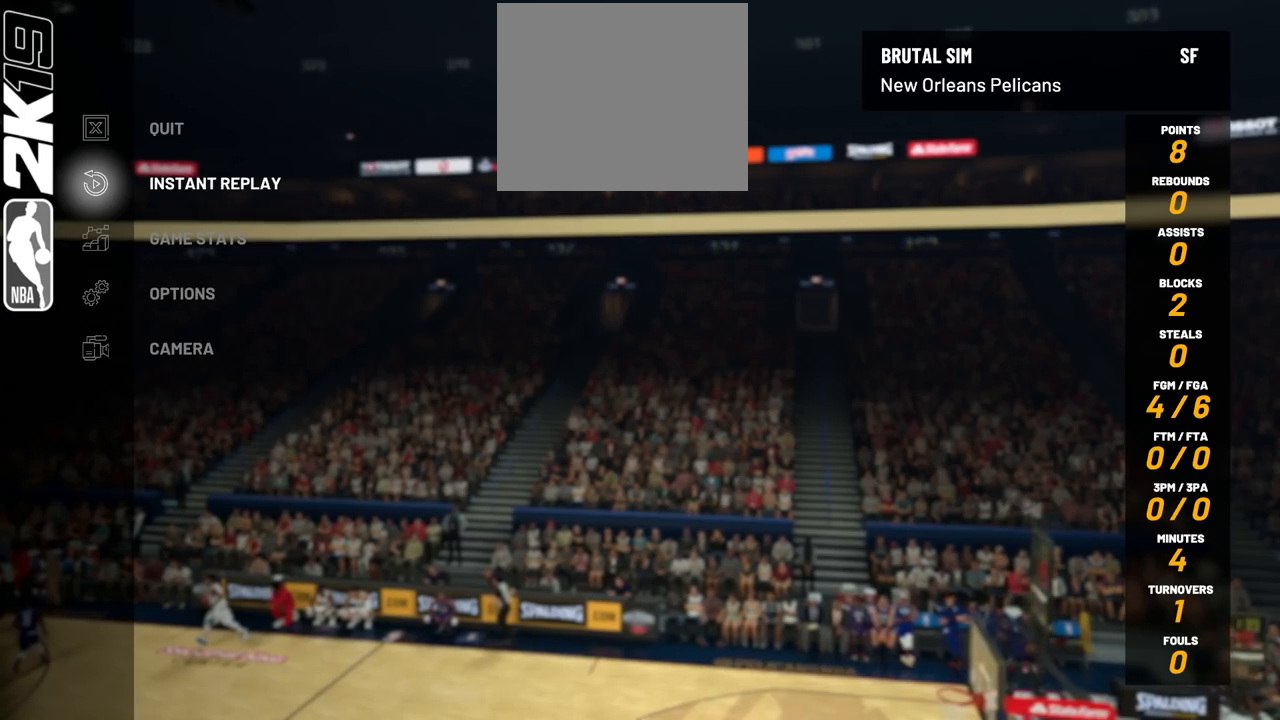
{"buttons": ["CIRCLE"], "left_stick": "center", "right_stick": "center", "events": [[450, "CIRCLE", "down"]]}
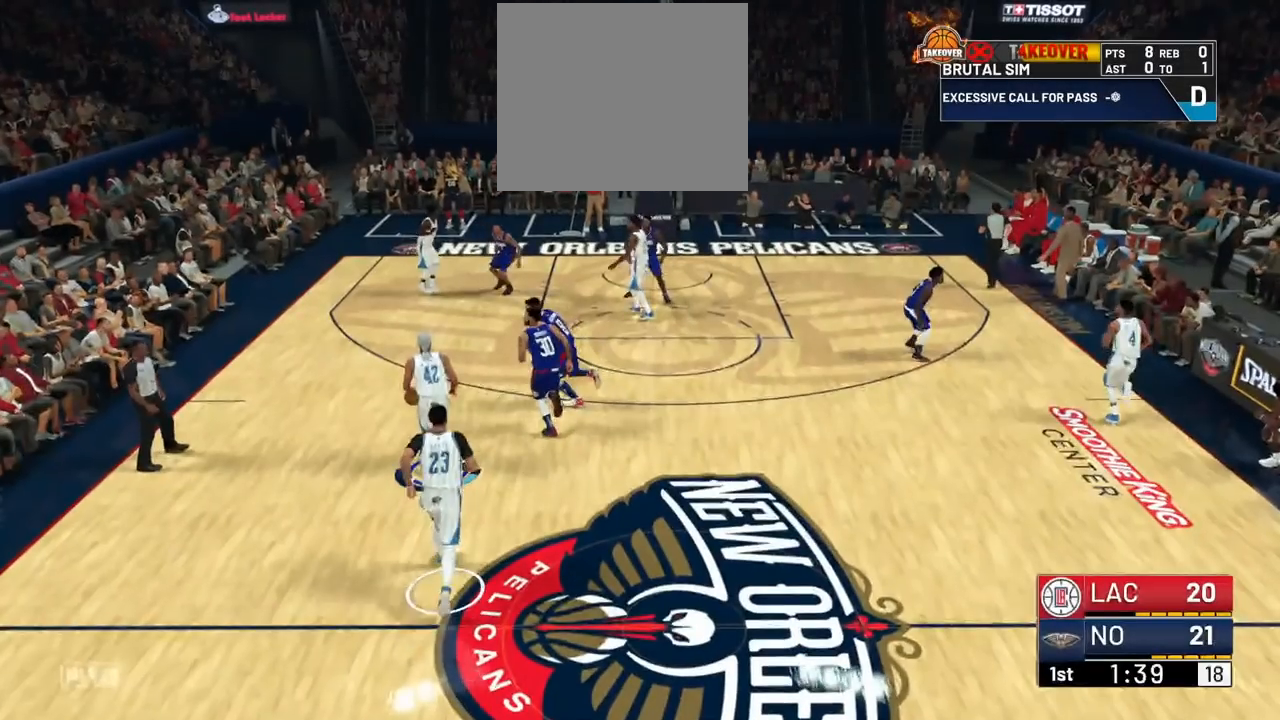
{"buttons": [], "left_stick": "up-left", "right_stick": "center", "events": [[50, "CIRCLE", "up"], [383, "left_stick", "up-left"]]}
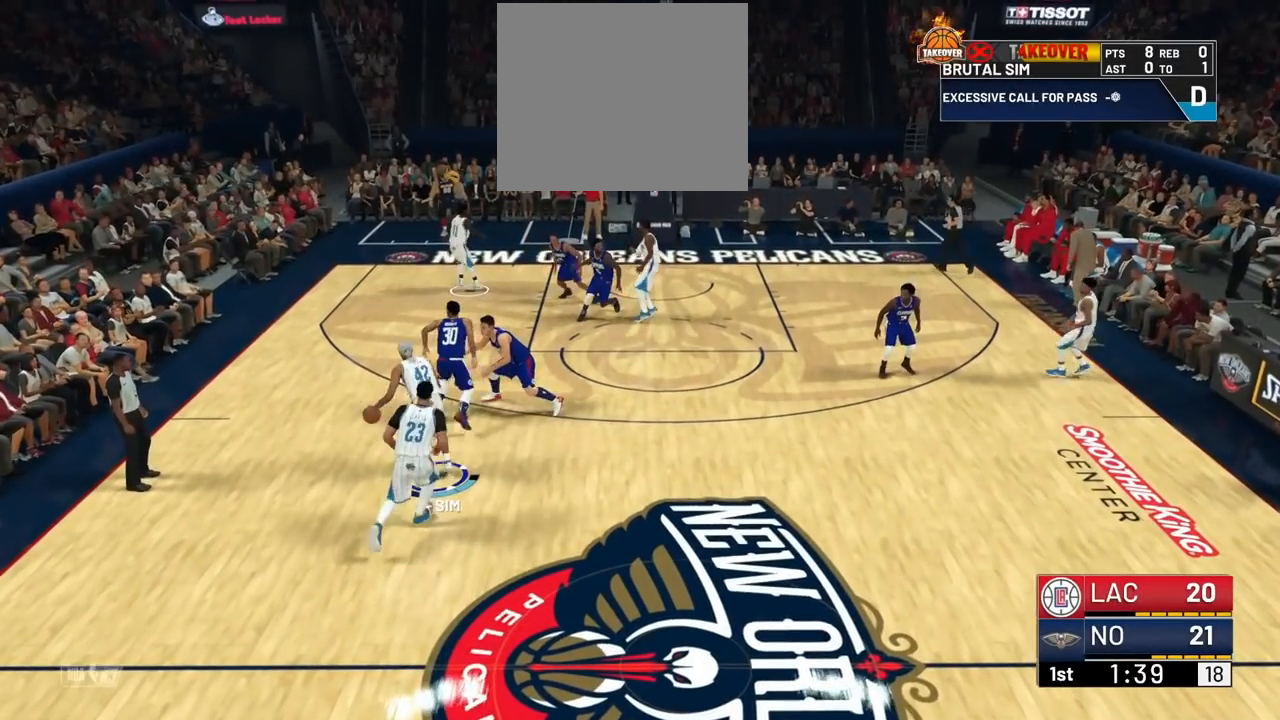
{"buttons": [], "left_stick": "up", "right_stick": "center", "events": [[117, "left_stick", "up"]]}
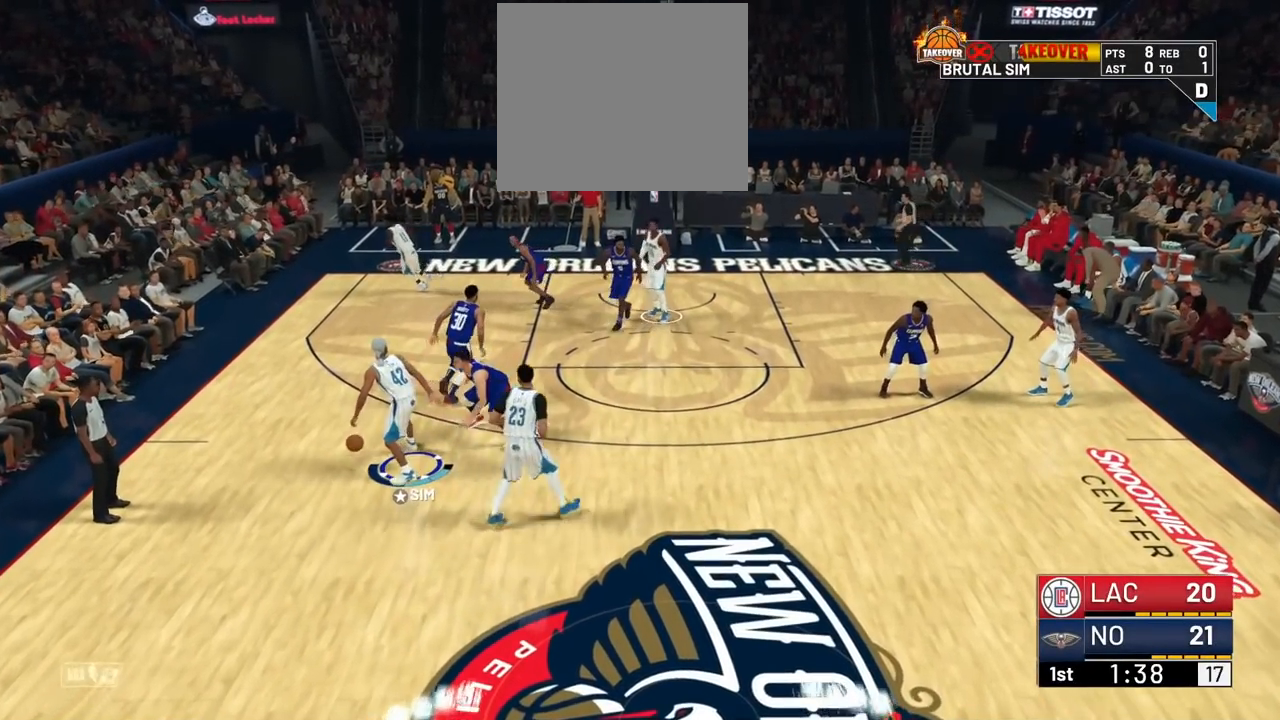
{"buttons": [], "left_stick": "up", "right_stick": "center", "events": [[133, "left_stick", "center"], [233, "left_stick", "up"]]}